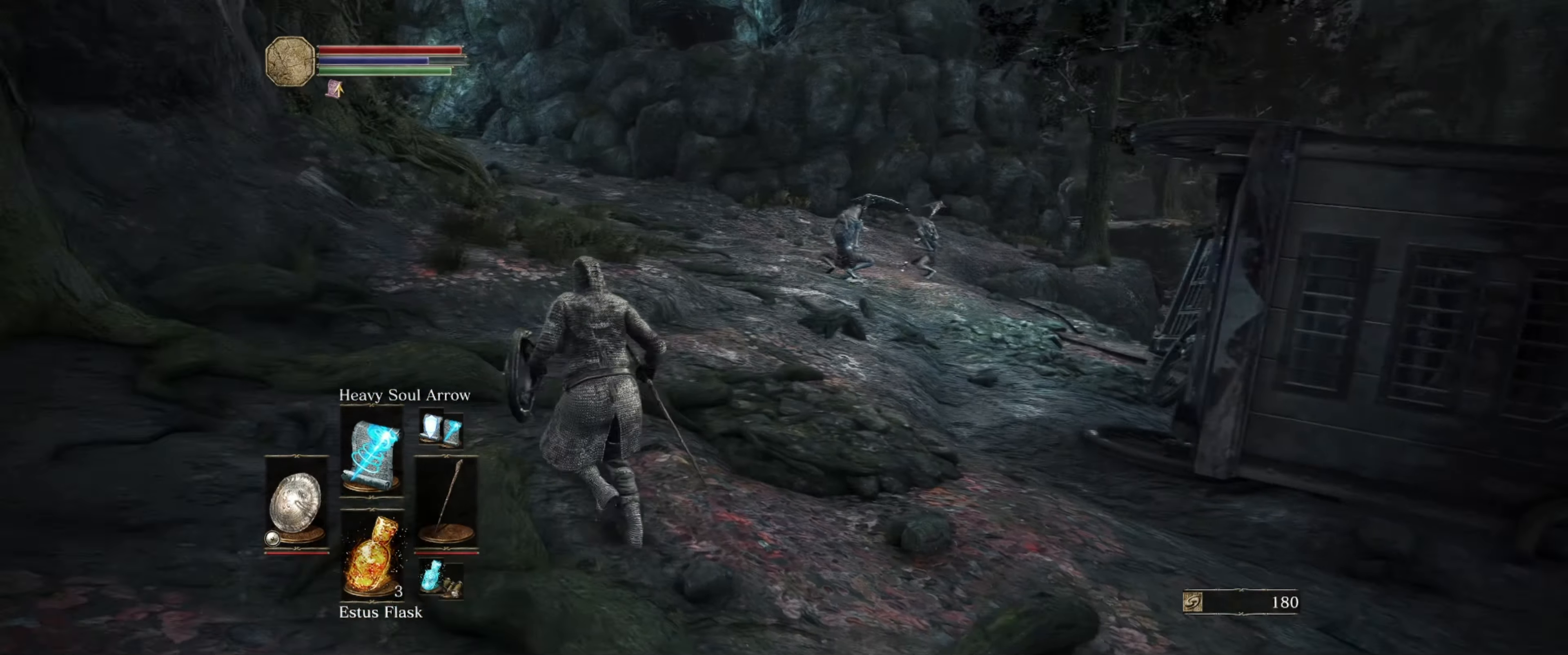
Gameplay with a controller (Xbox layout); each line is a JSON object with the inputs held at the frame after it. "events" lists button and stick changes between this image and that frame as [ms after this image, input, new state], when the widget could be followed in between. Not read: L3 R3.
{"buttons": [], "left_stick": "center", "right_stick": "center", "events": [[100, "left_stick", "up"], [216, "left_stick", "up-right"], [350, "left_stick", "center"]]}
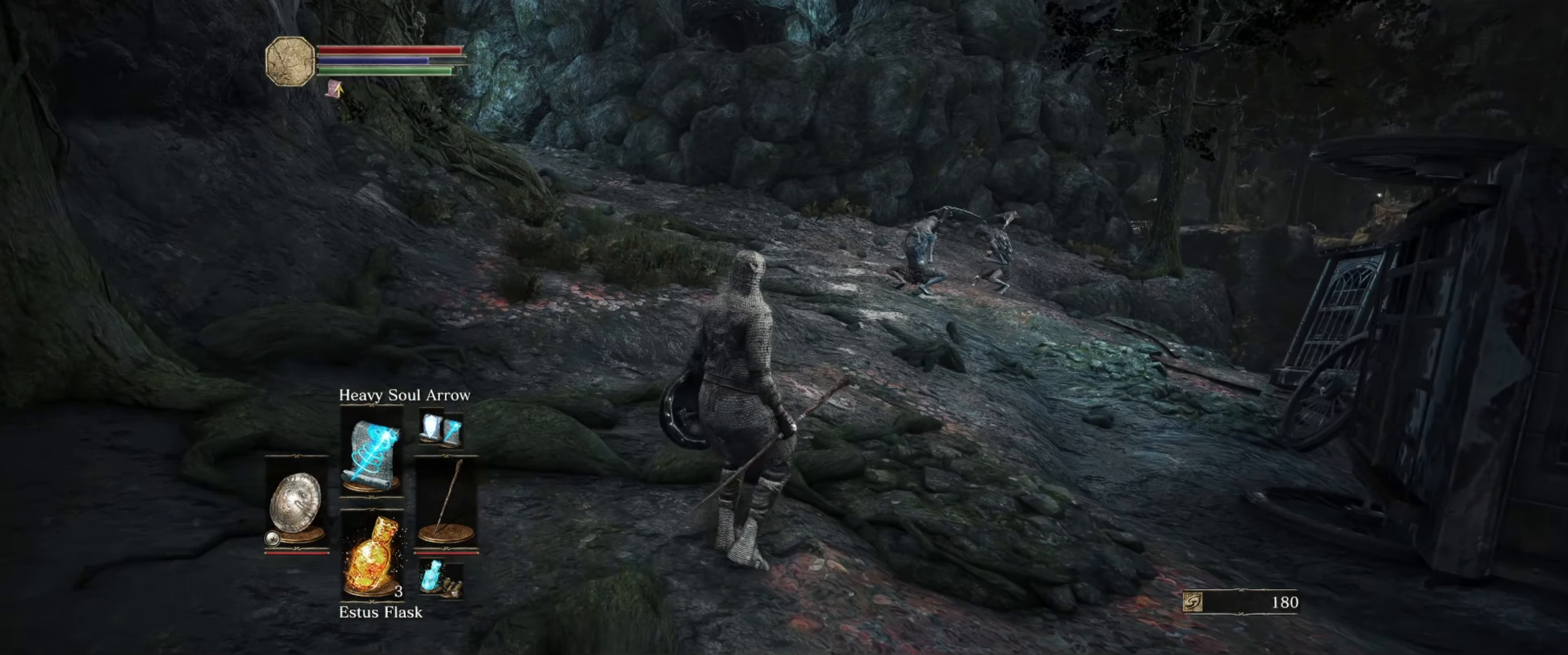
{"buttons": [], "left_stick": "center", "right_stick": "center", "events": []}
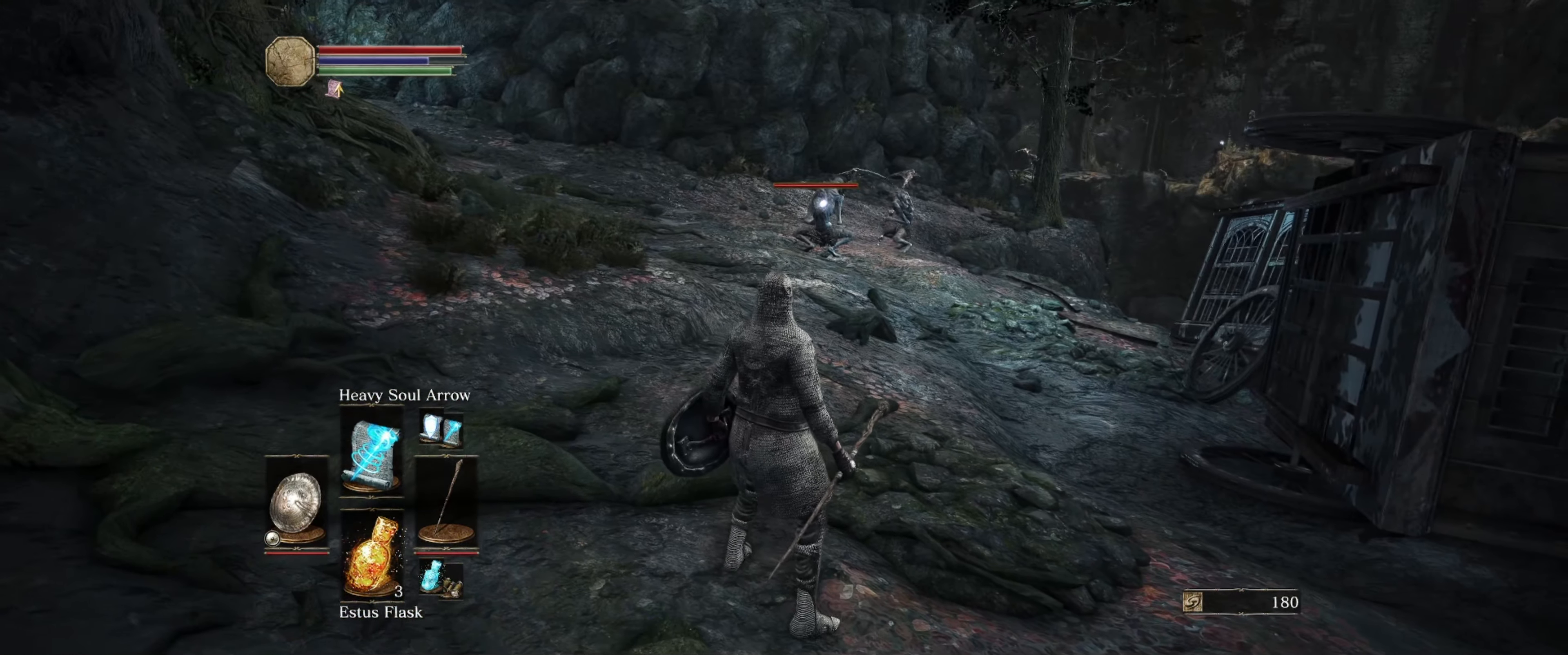
{"buttons": [], "left_stick": "center", "right_stick": "center", "events": [[216, "R1", "down"], [316, "R1", "up"]]}
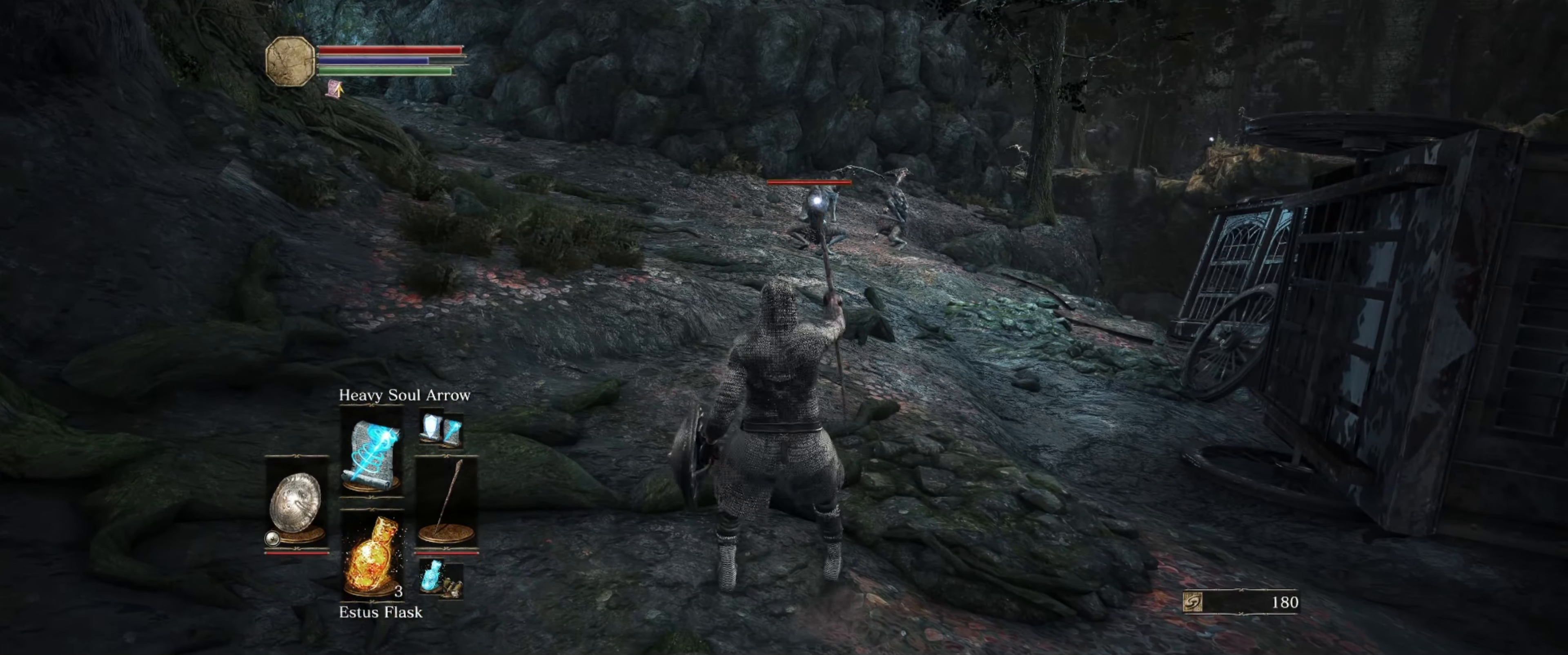
{"buttons": [], "left_stick": "center", "right_stick": "center", "events": []}
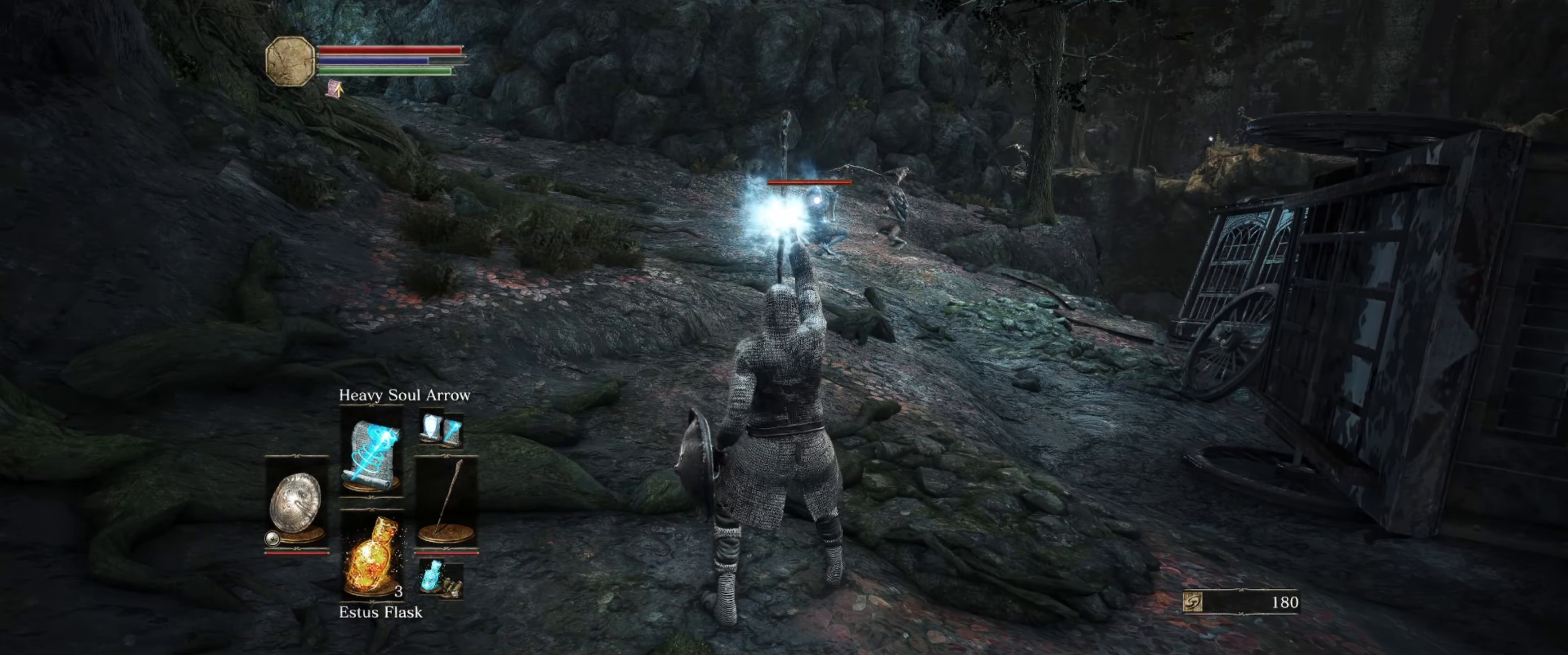
{"buttons": [], "left_stick": "center", "right_stick": "center", "events": []}
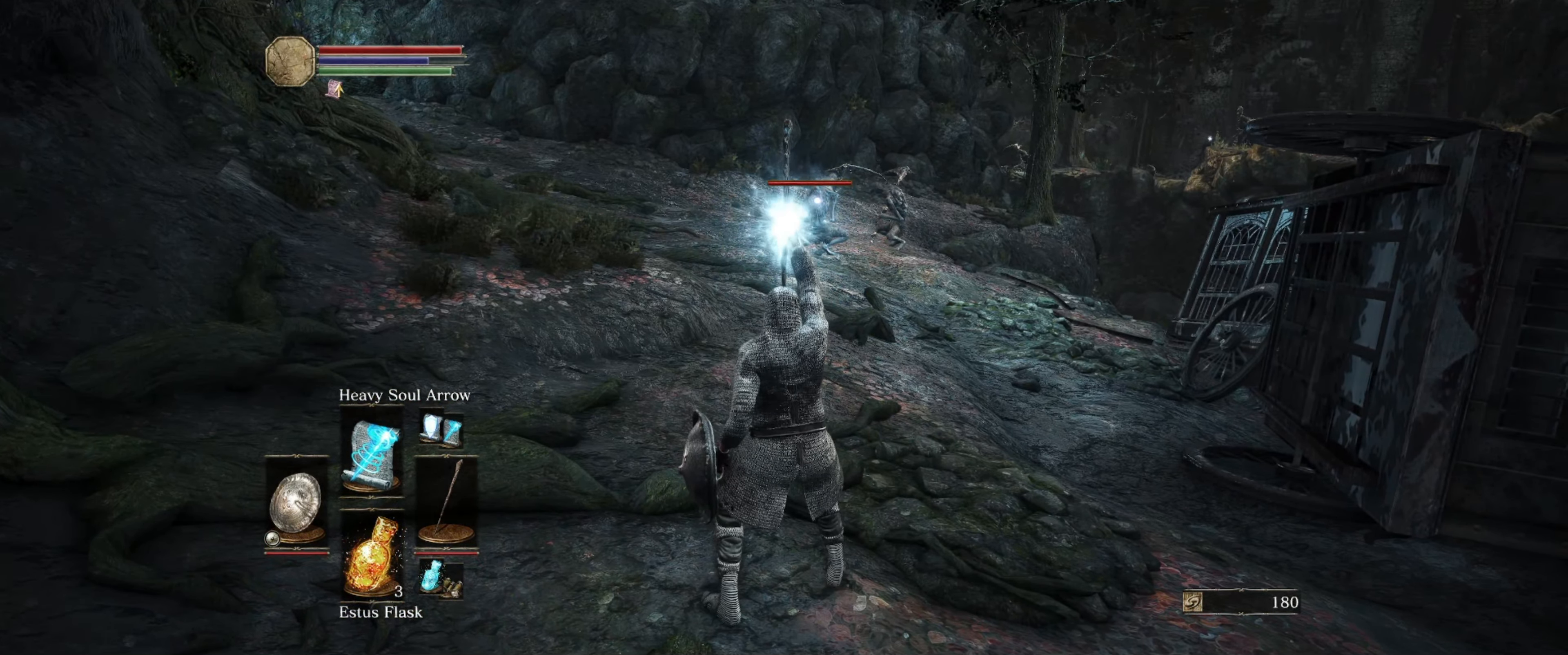
{"buttons": [], "left_stick": "center", "right_stick": "center", "events": []}
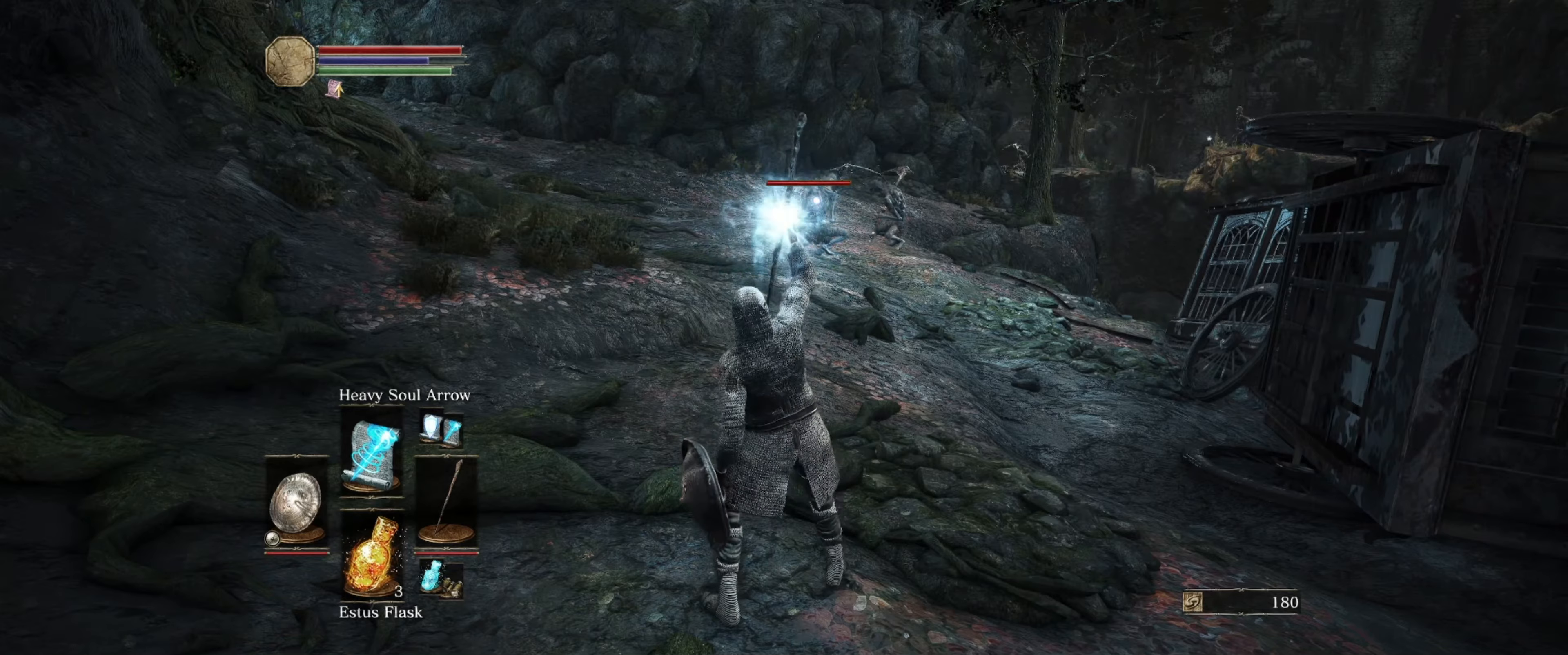
{"buttons": [], "left_stick": "center", "right_stick": "center", "events": []}
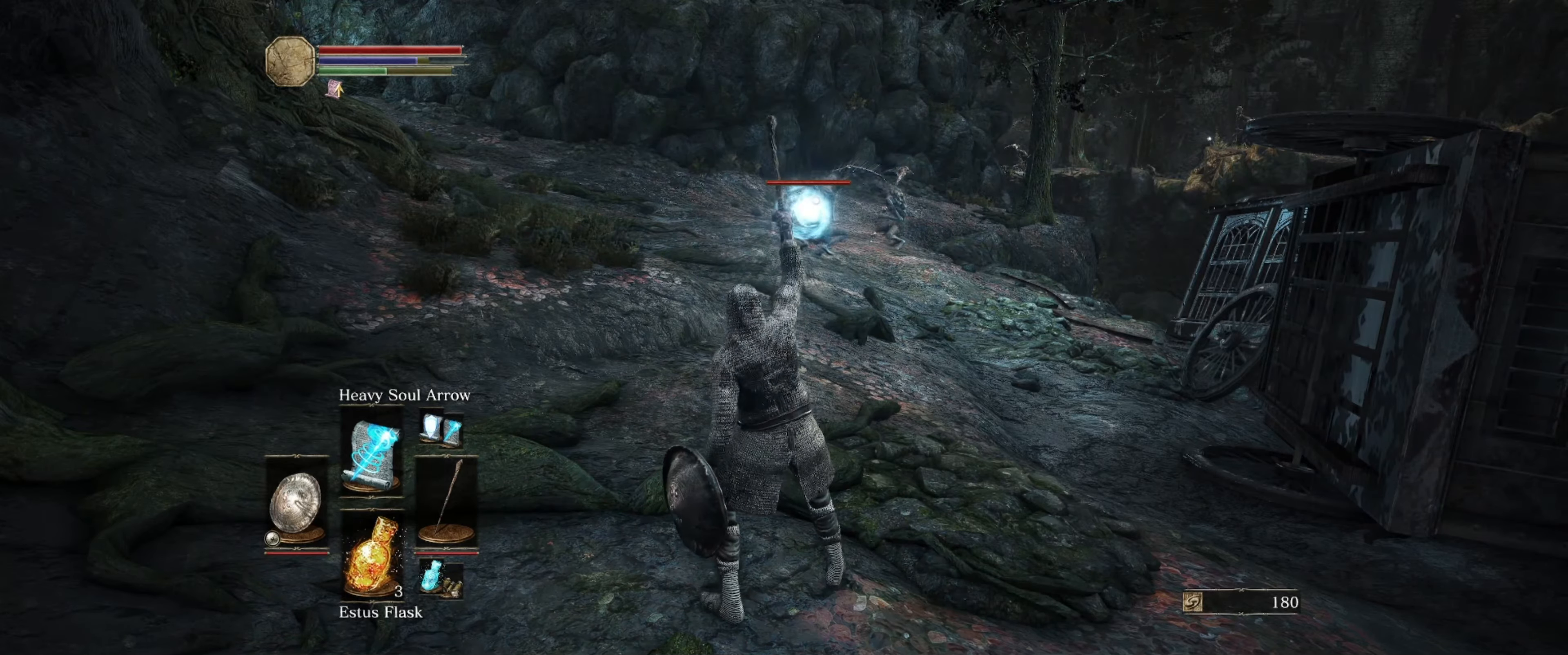
{"buttons": [], "left_stick": "center", "right_stick": "center", "events": []}
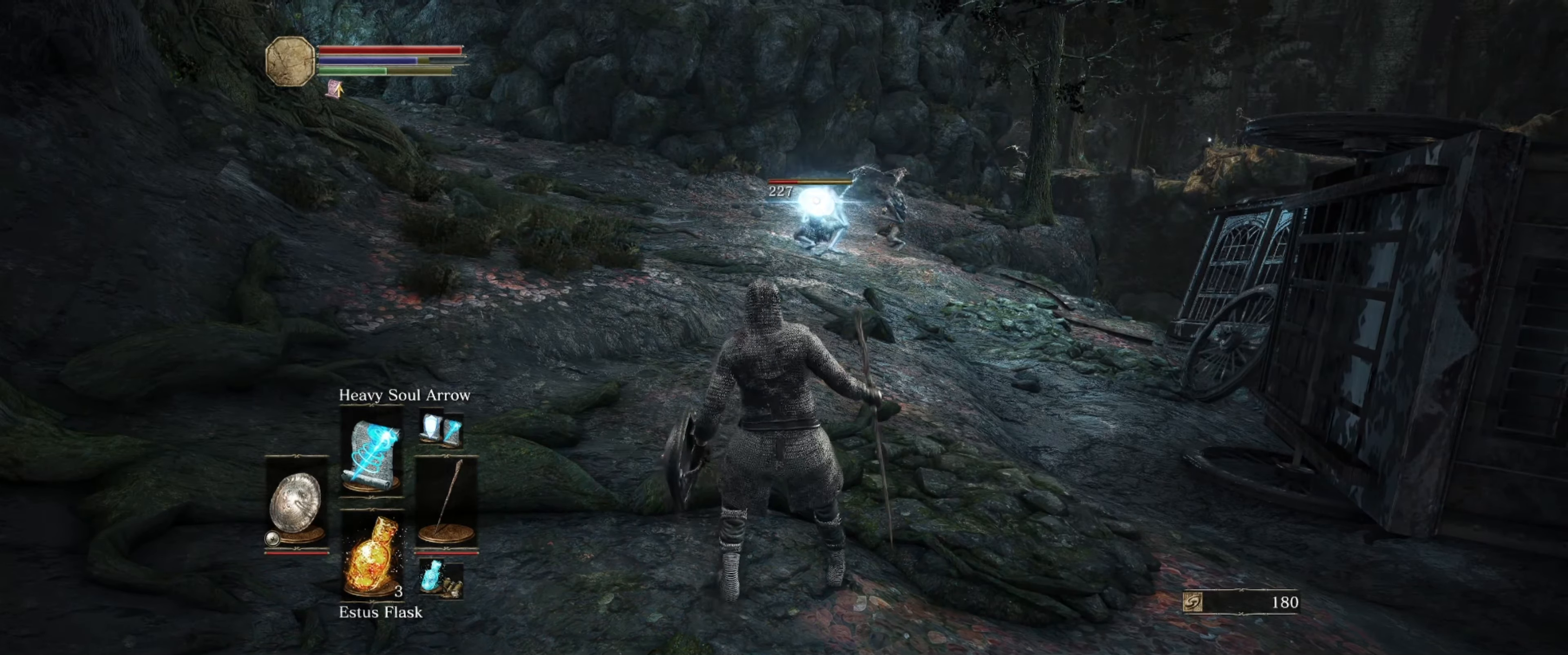
{"buttons": [], "left_stick": "center", "right_stick": "center", "events": [[200, "R1", "down"], [317, "R1", "up"]]}
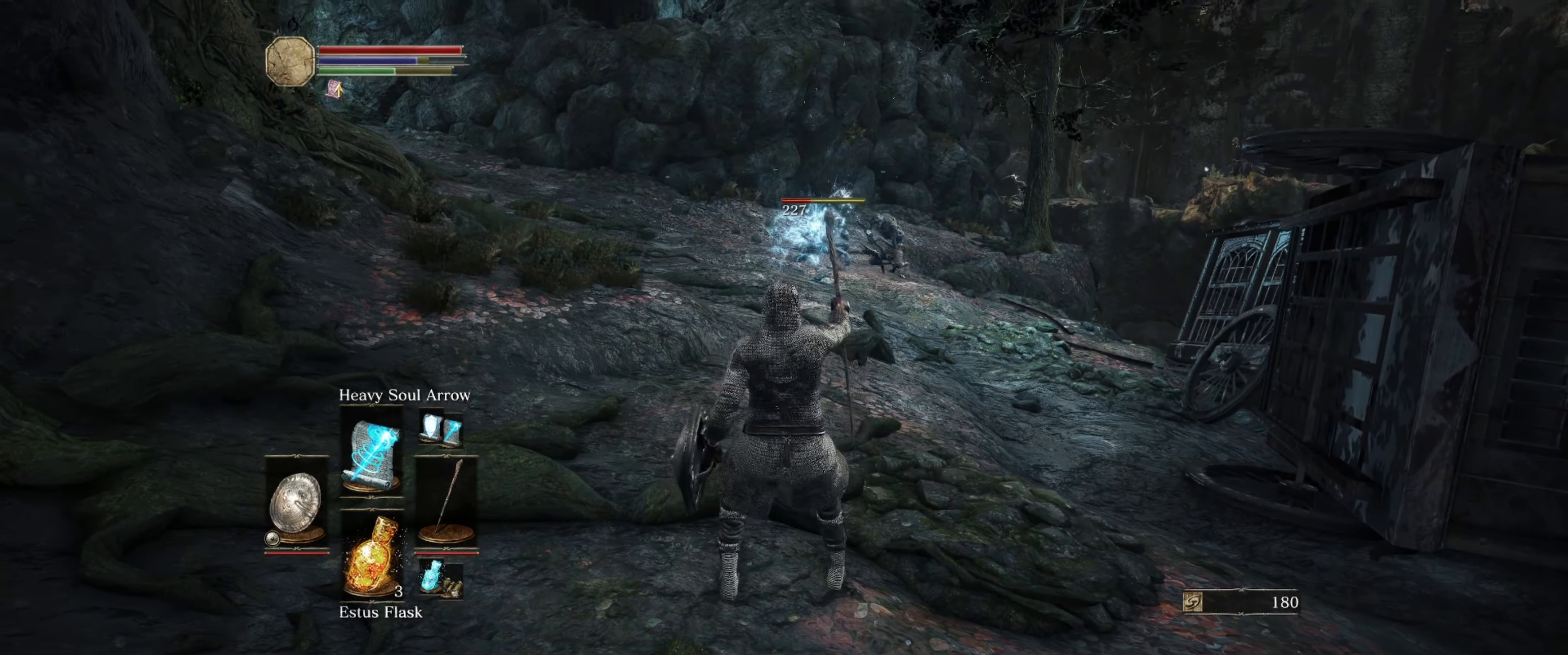
{"buttons": [], "left_stick": "center", "right_stick": "center", "events": []}
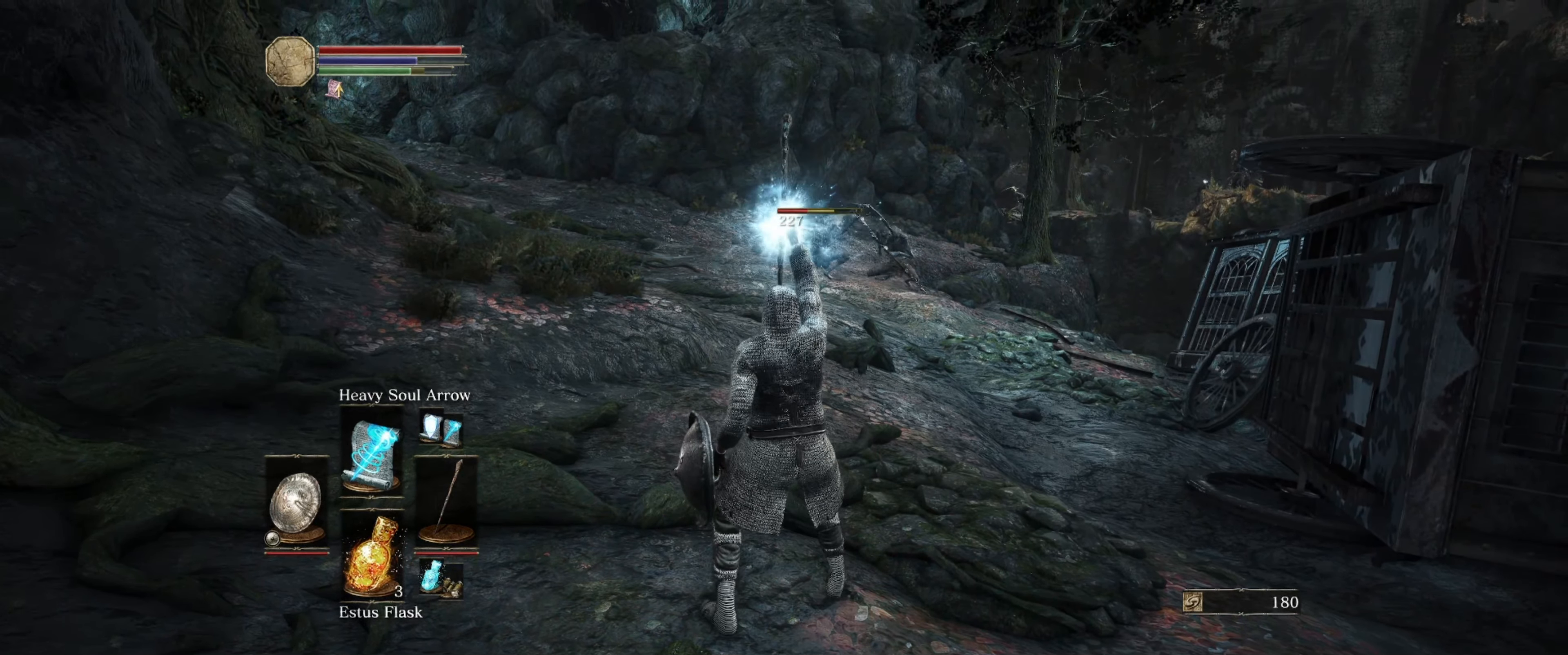
{"buttons": [], "left_stick": "up", "right_stick": "center", "events": [[133, "left_stick", "up"]]}
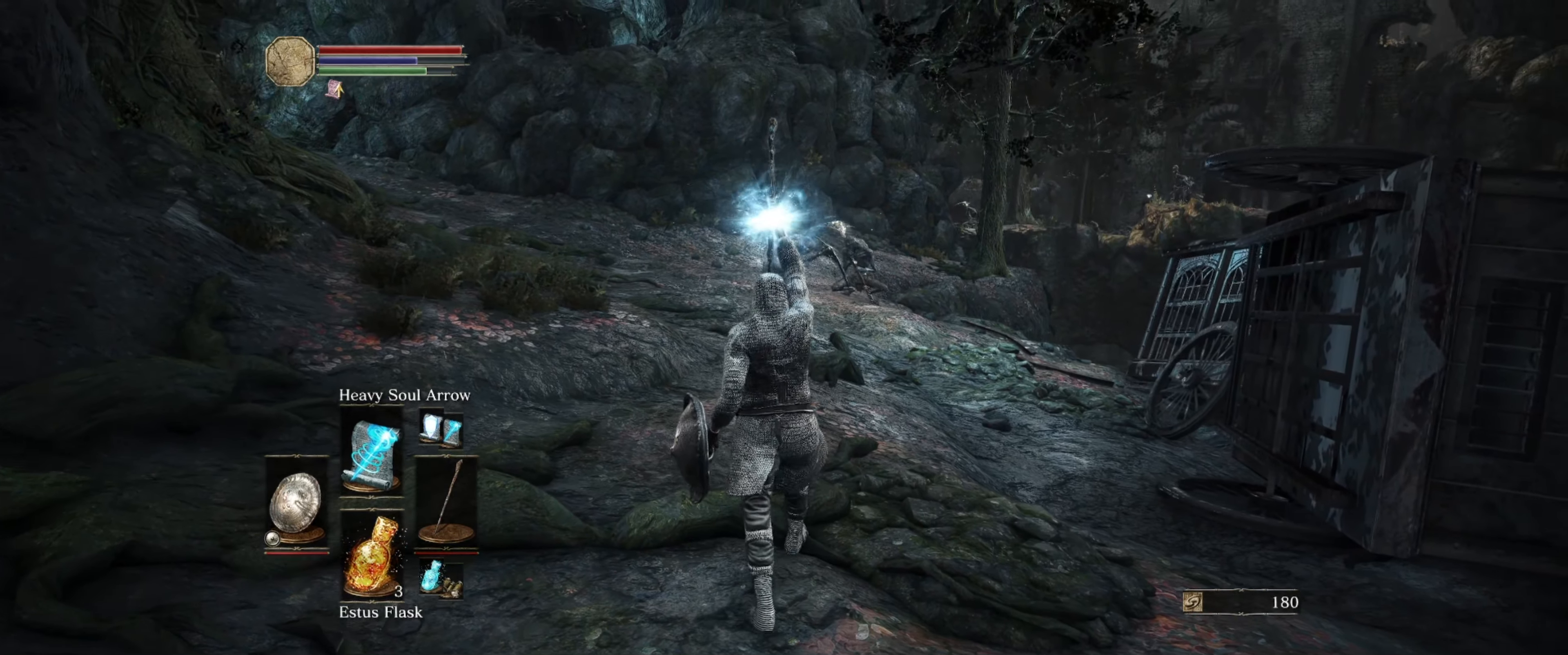
{"buttons": [], "left_stick": "up", "right_stick": "center", "events": []}
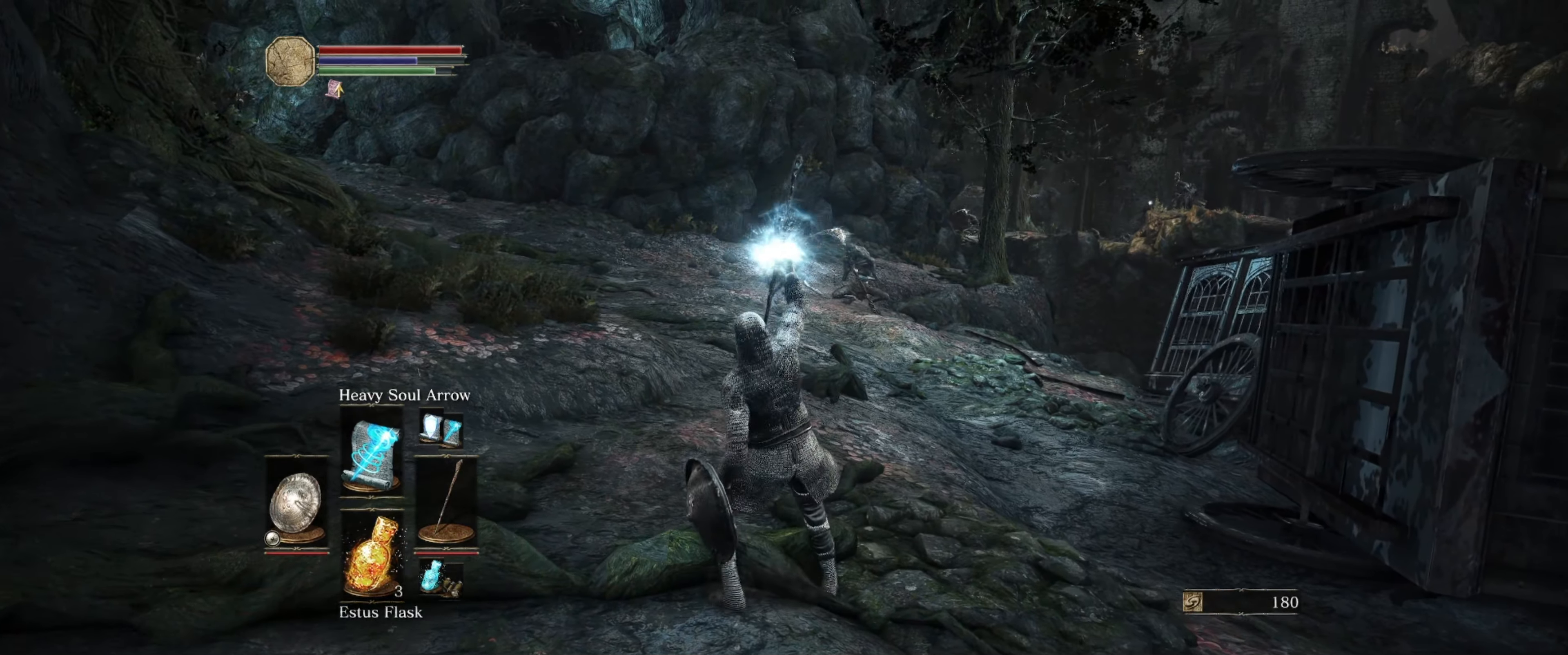
{"buttons": [], "left_stick": "up", "right_stick": "center", "events": [[33, "right_stick", "down"], [300, "right_stick", "center"]]}
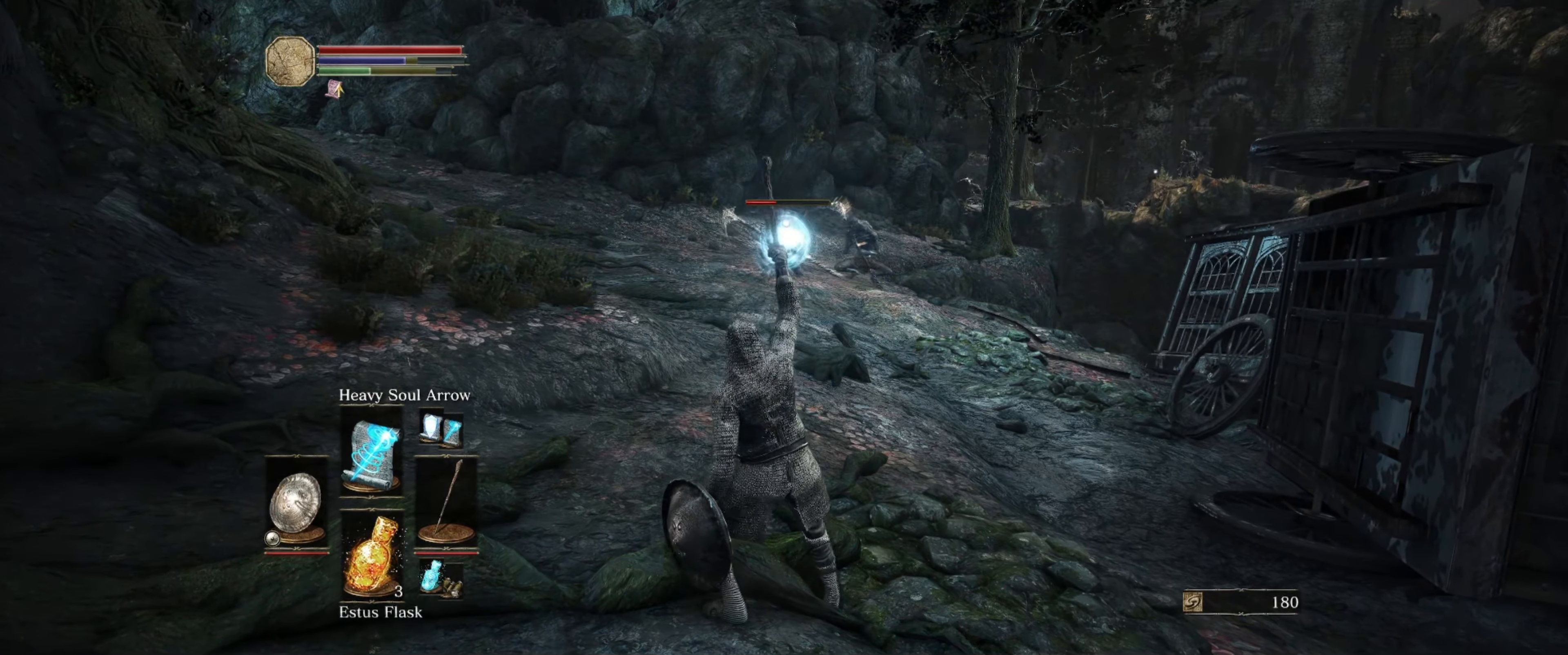
{"buttons": [], "left_stick": "up", "right_stick": "center", "events": []}
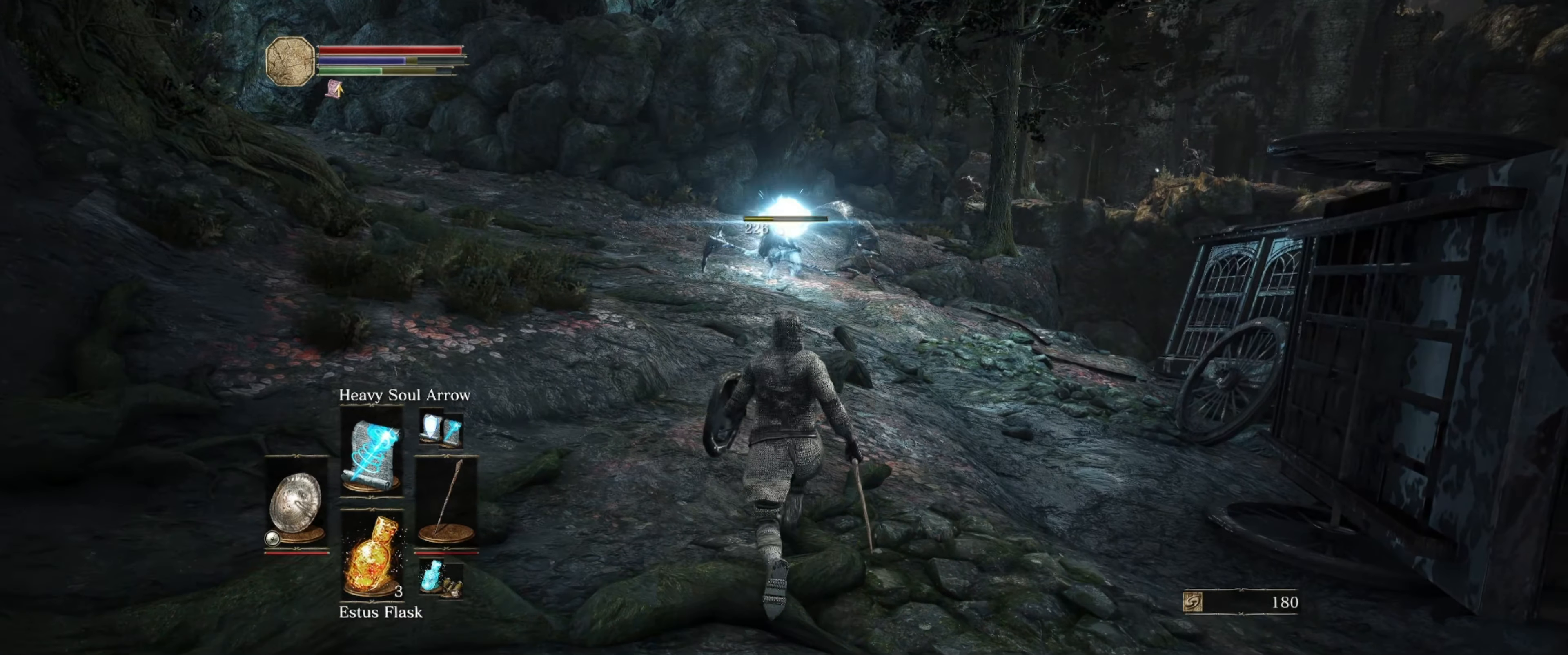
{"buttons": [], "left_stick": "up", "right_stick": "center", "events": [[350, "left_stick", "center"], [467, "left_stick", "up"]]}
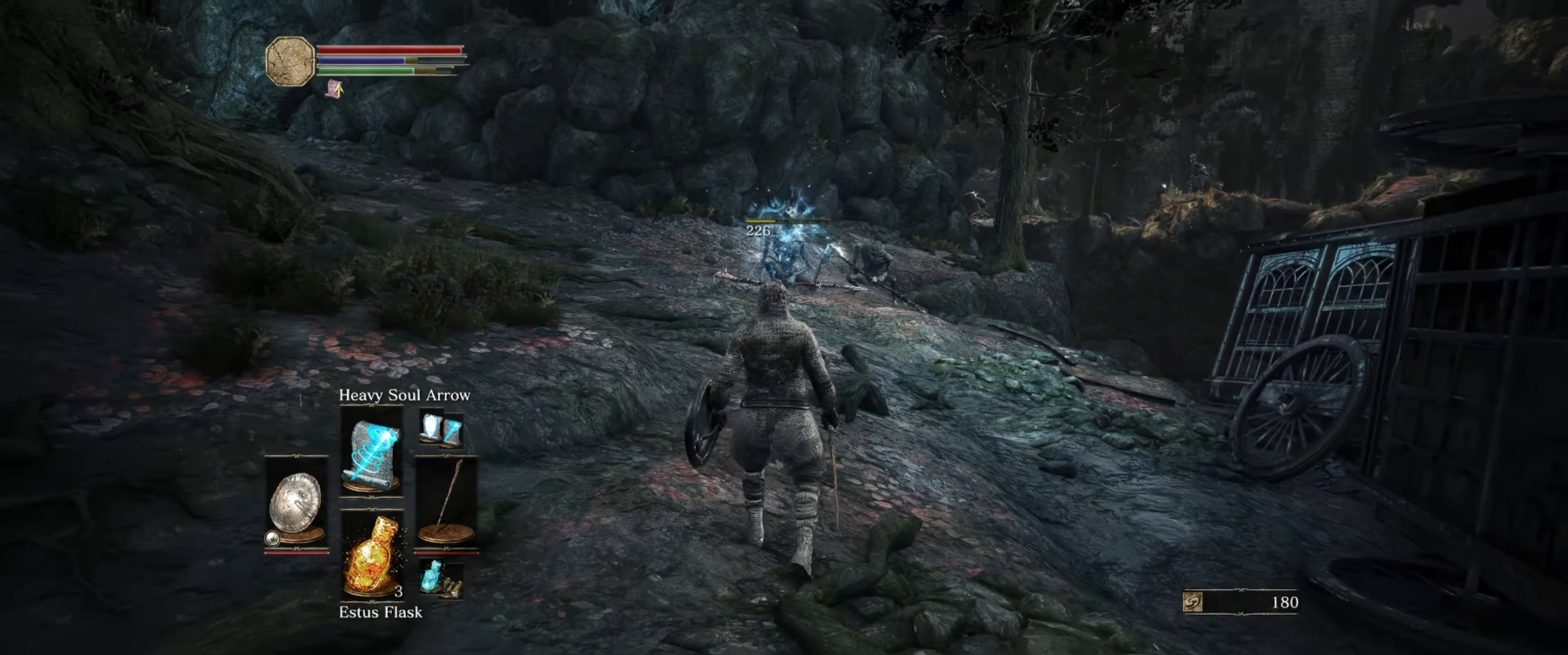
{"buttons": [], "left_stick": "center", "right_stick": "center", "events": [[167, "left_stick", "center"]]}
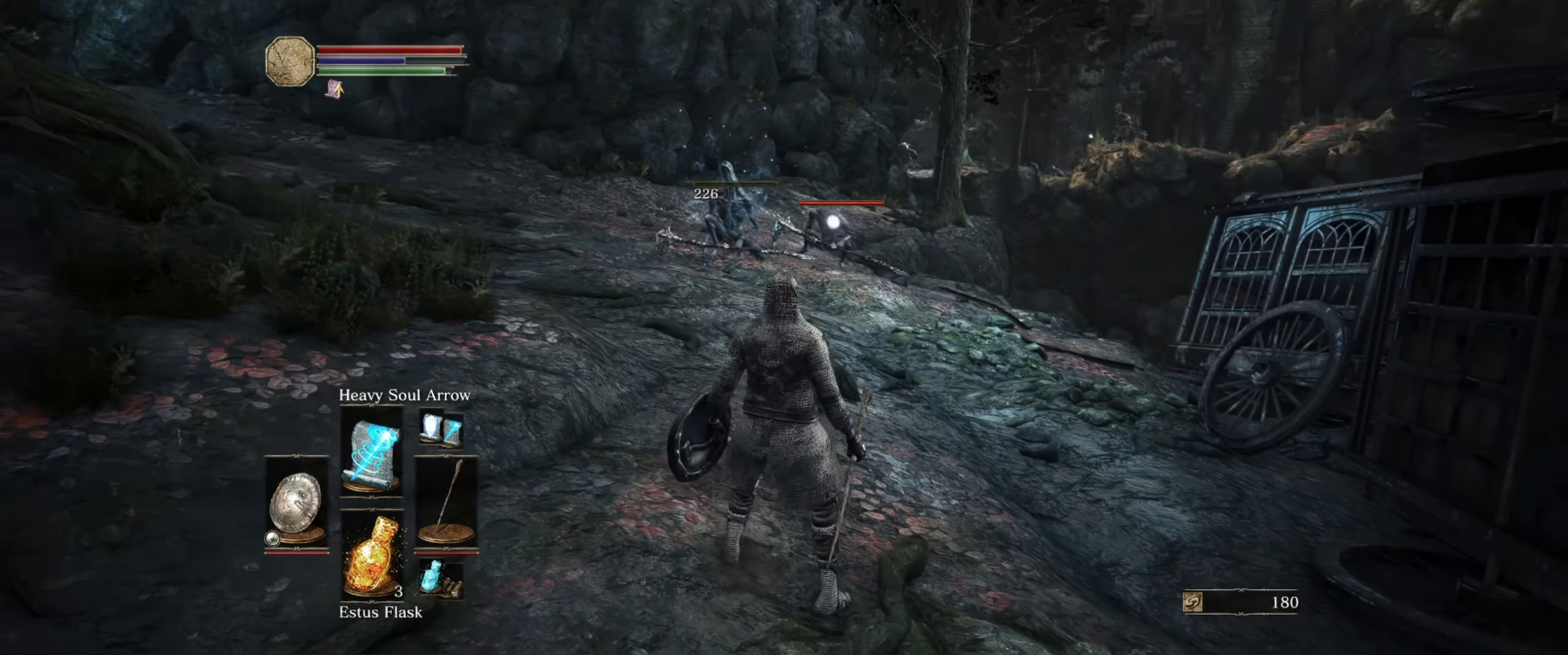
{"buttons": [], "left_stick": "center", "right_stick": "center", "events": [[150, "R1", "down"], [250, "R1", "up"]]}
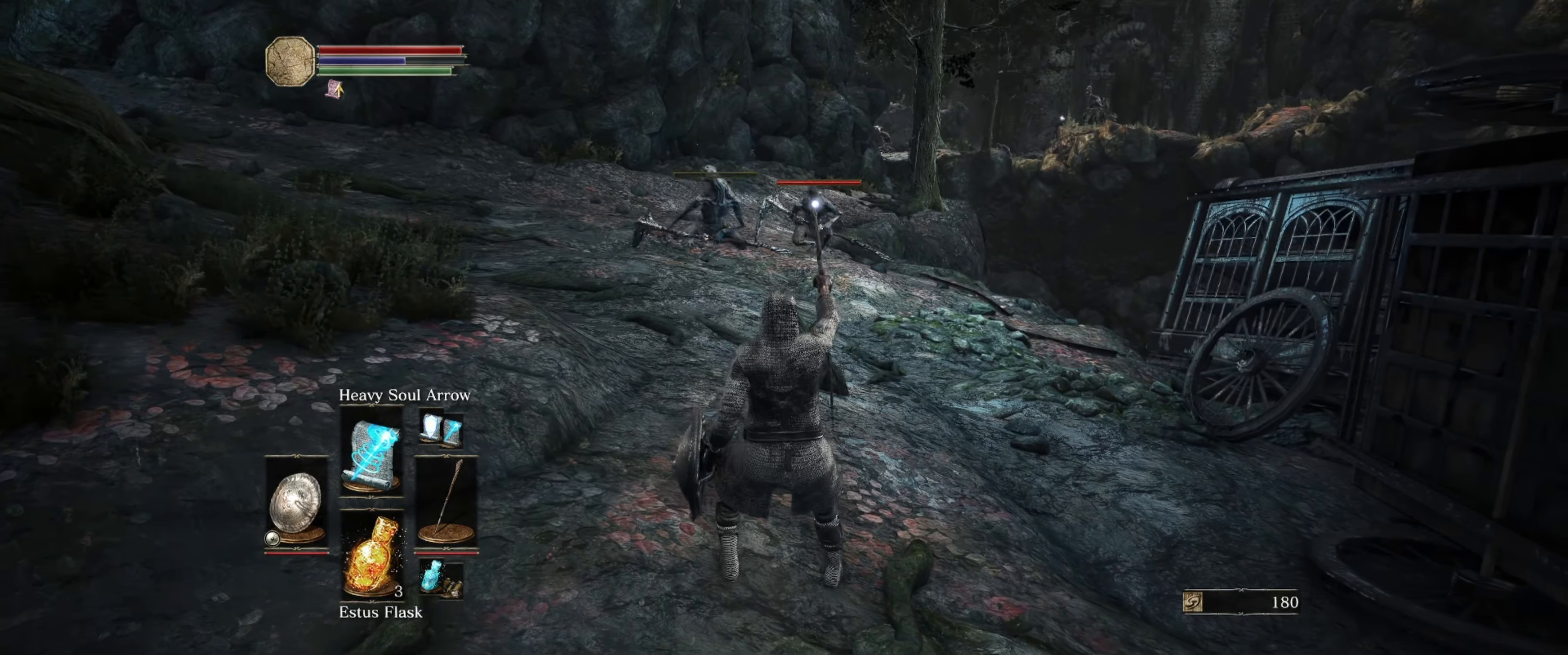
{"buttons": [], "left_stick": "center", "right_stick": "center", "events": []}
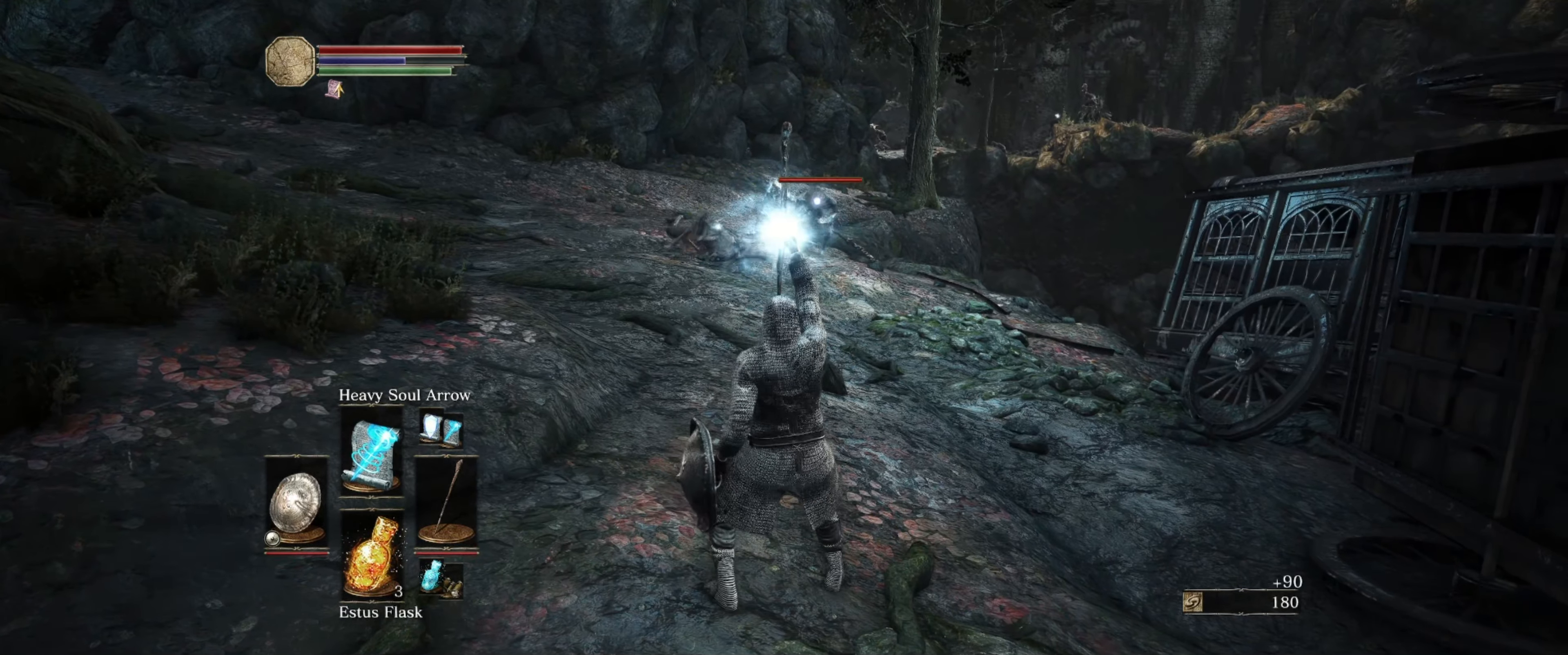
{"buttons": [], "left_stick": "center", "right_stick": "center", "events": []}
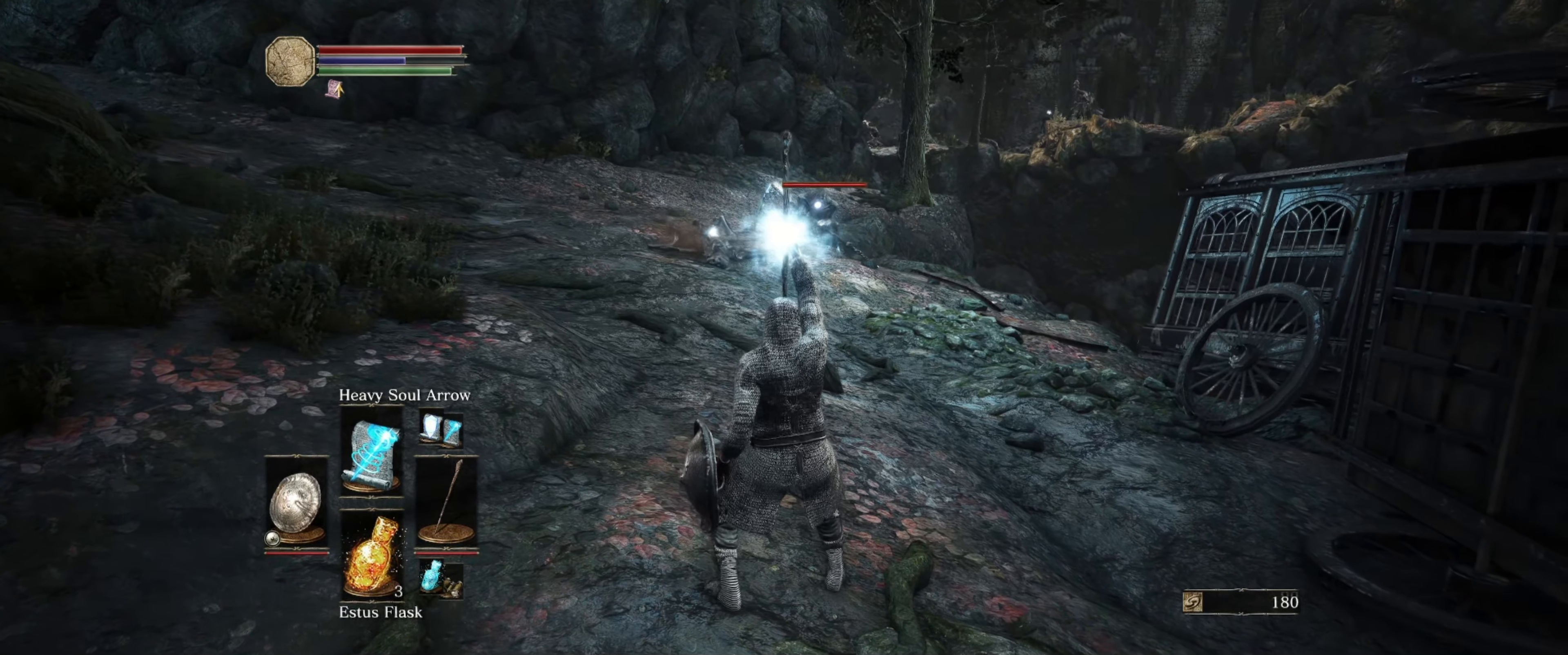
{"buttons": [], "left_stick": "center", "right_stick": "center", "events": []}
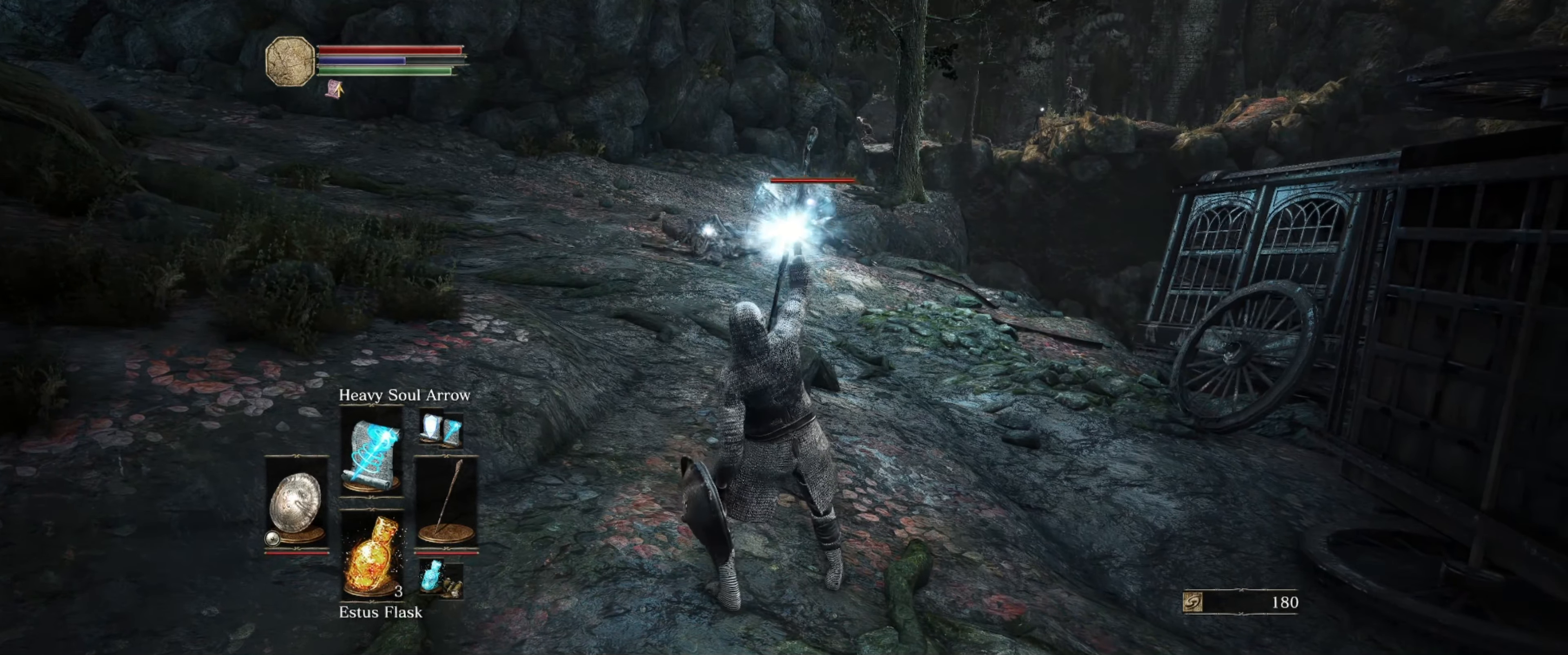
{"buttons": [], "left_stick": "center", "right_stick": "center", "events": []}
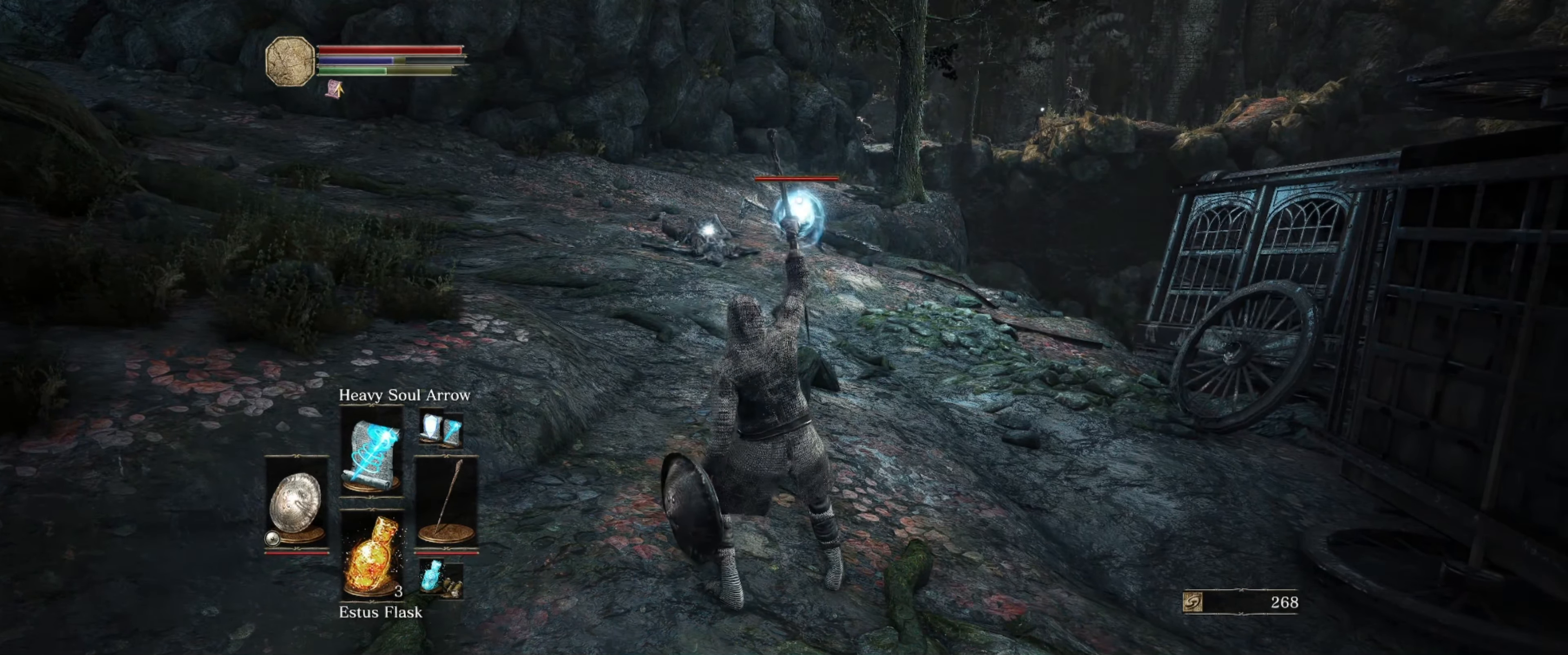
{"buttons": [], "left_stick": "center", "right_stick": "center", "events": []}
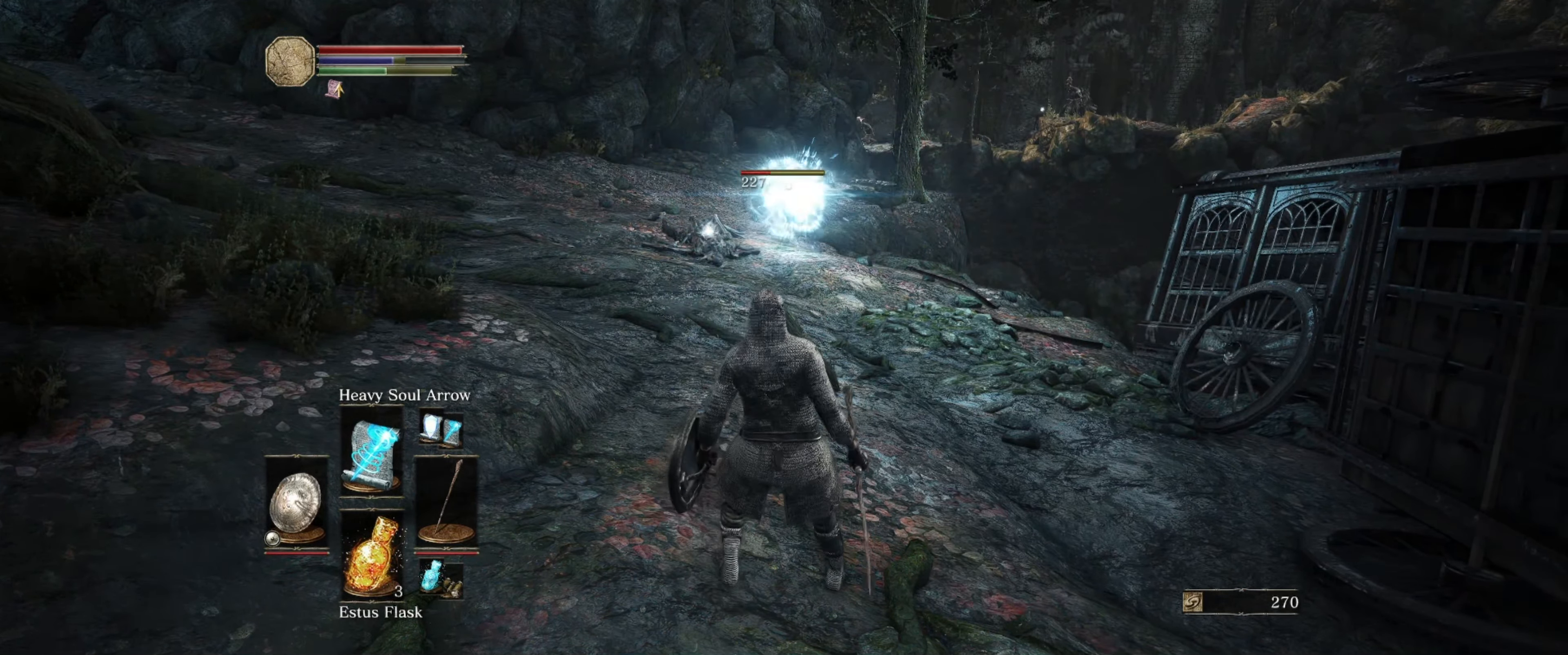
{"buttons": [], "left_stick": "center", "right_stick": "center", "events": [[300, "R1", "down"], [434, "R1", "up"]]}
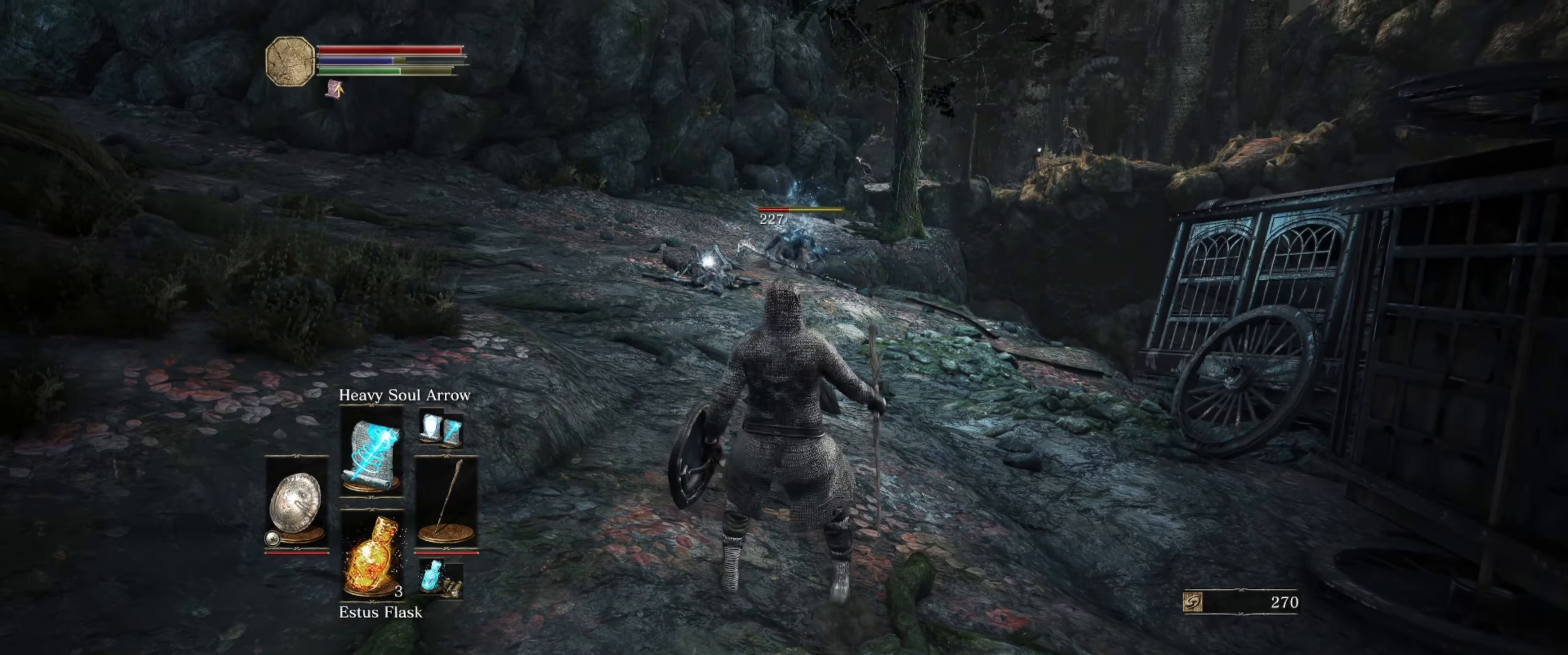
{"buttons": [], "left_stick": "center", "right_stick": "center", "events": []}
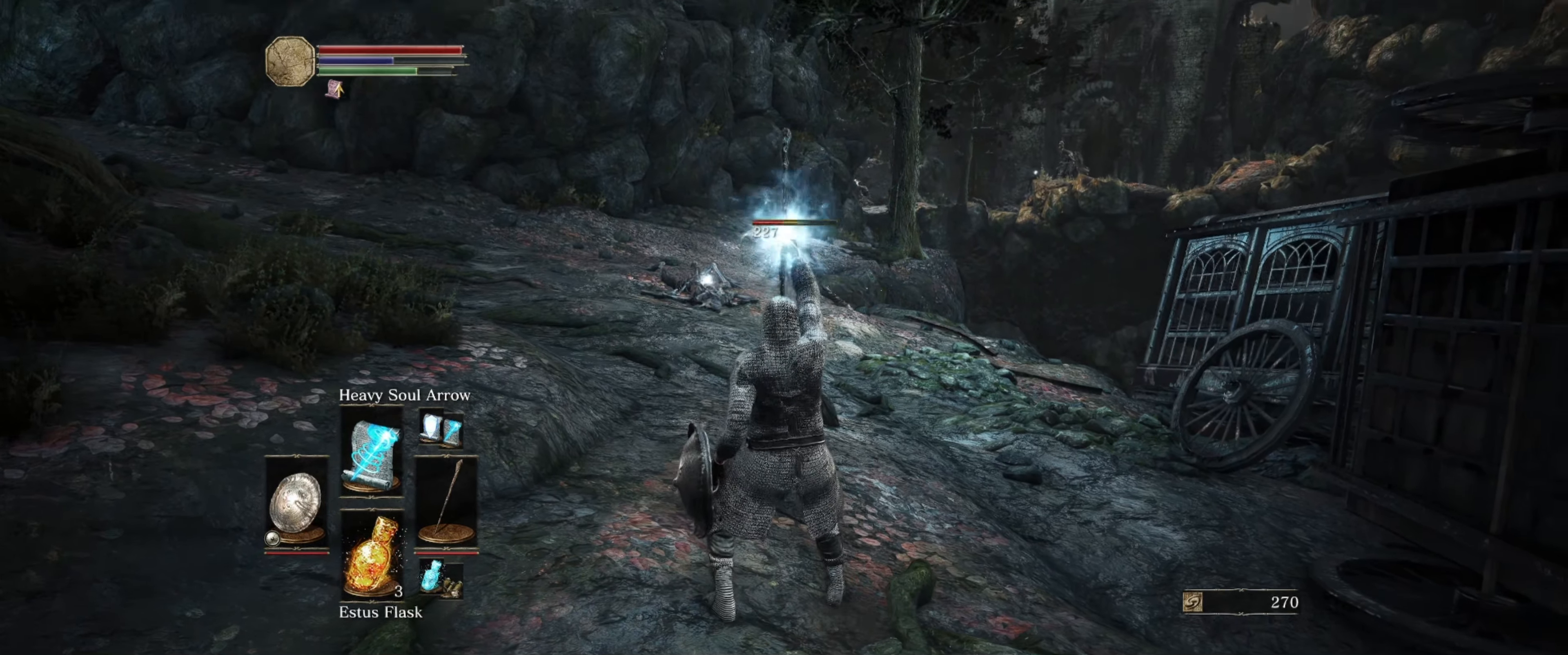
{"buttons": [], "left_stick": "up", "right_stick": "center", "events": [[184, "left_stick", "up"]]}
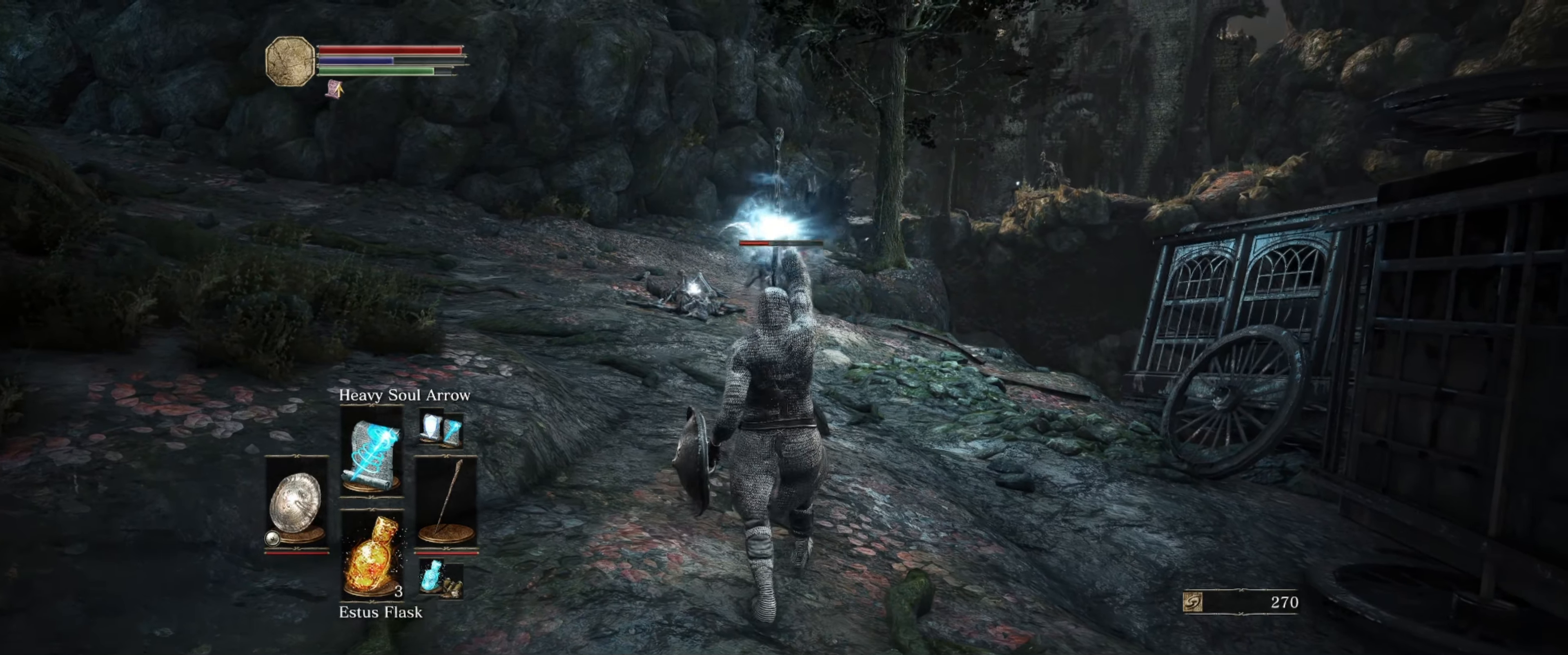
{"buttons": [], "left_stick": "up", "right_stick": "center", "events": [[100, "right_stick", "down"], [150, "right_stick", "center"]]}
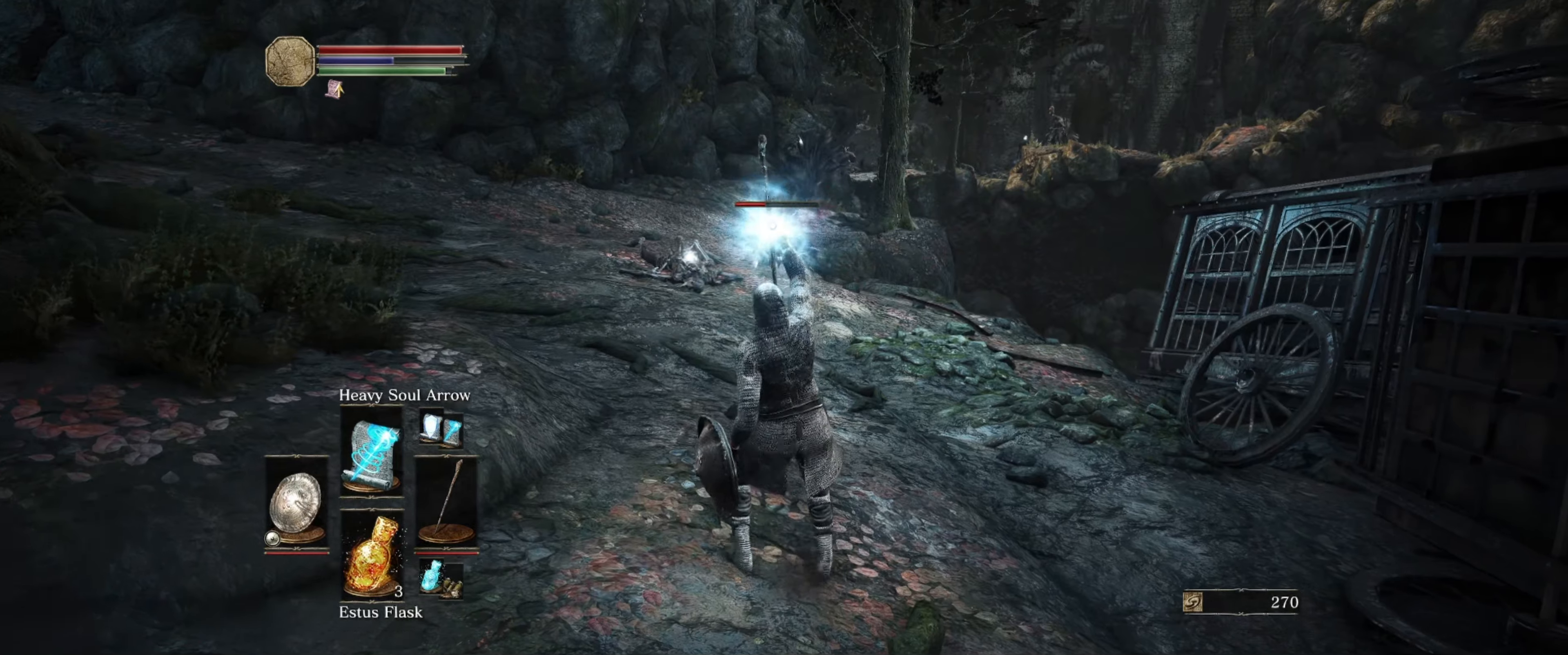
{"buttons": [], "left_stick": "up", "right_stick": "center", "events": []}